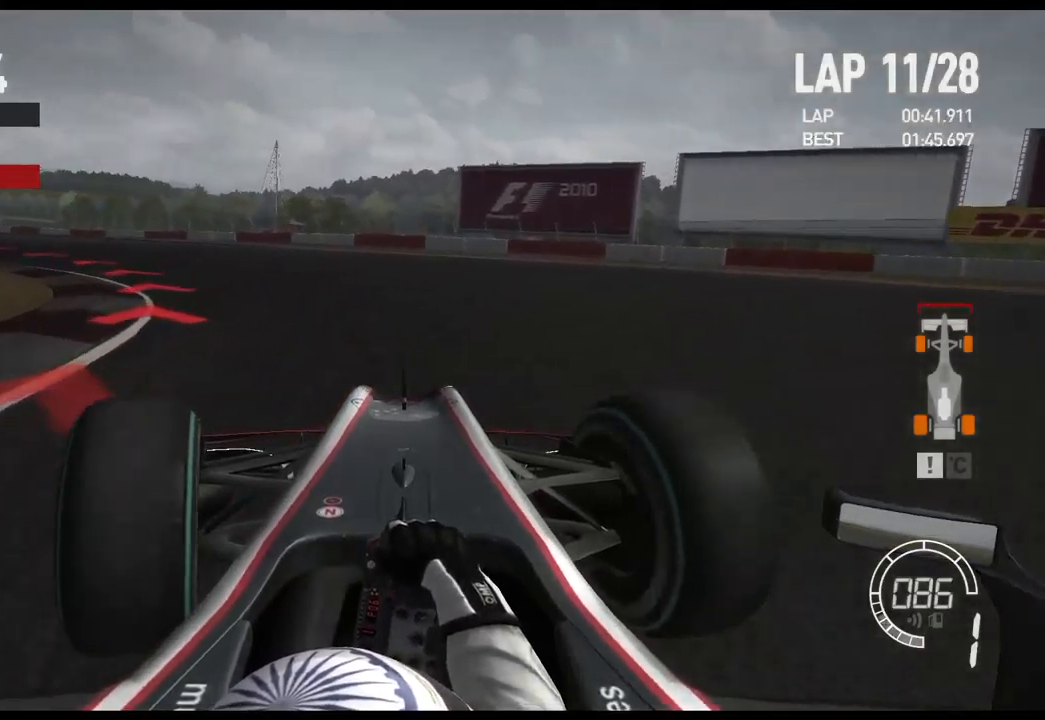
Gameplay with a controller (Xbox layout); each line is a JSON object with the inputs held at the frame after it. "events" lists button and stick changes between this image and that frame as [ms after this image, input, new state], when the widget could be followed in between.
{"buttons": ["R2"], "left_stick": "left", "right_stick": "center", "events": []}
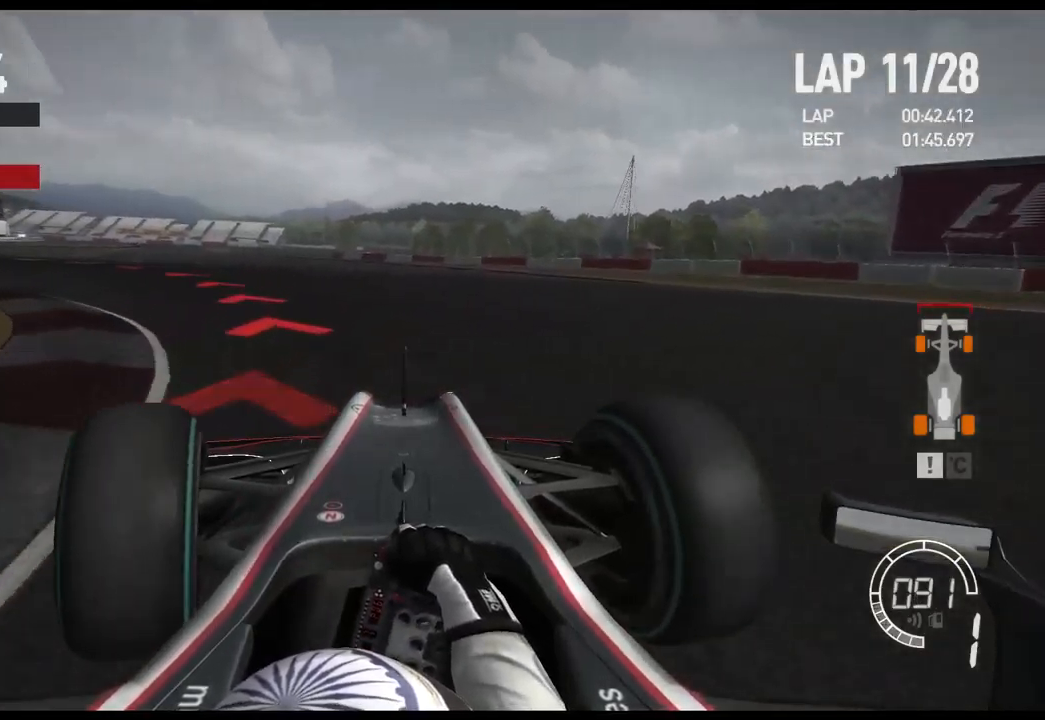
{"buttons": ["R2"], "left_stick": "left", "right_stick": "center", "events": []}
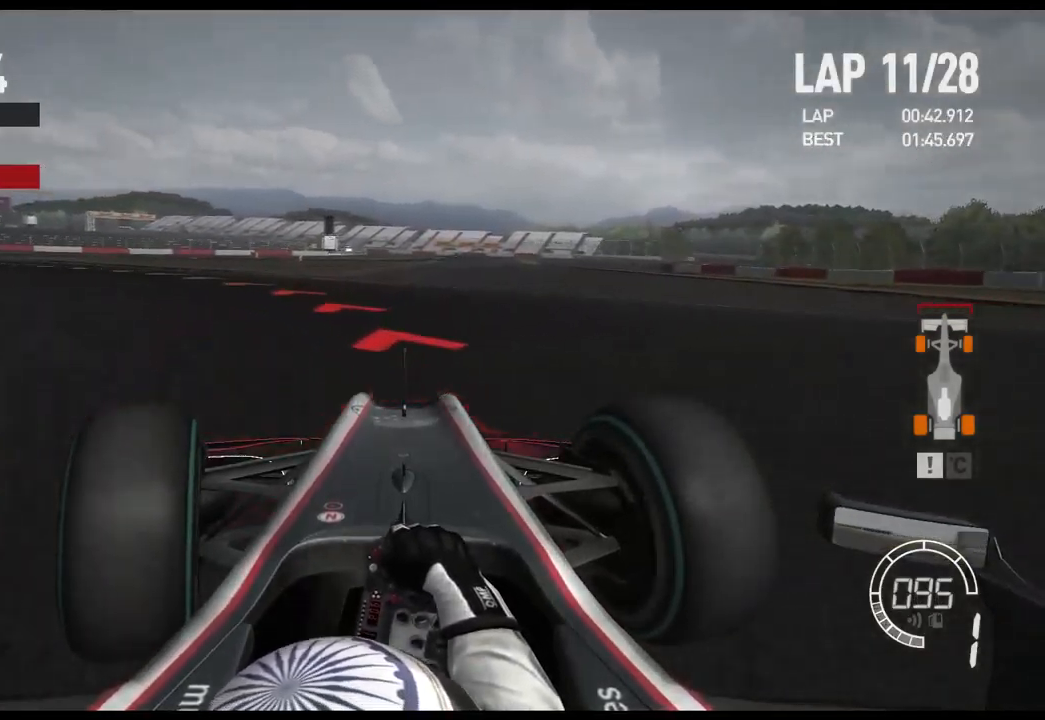
{"buttons": ["R2"], "left_stick": "left", "right_stick": "center", "events": []}
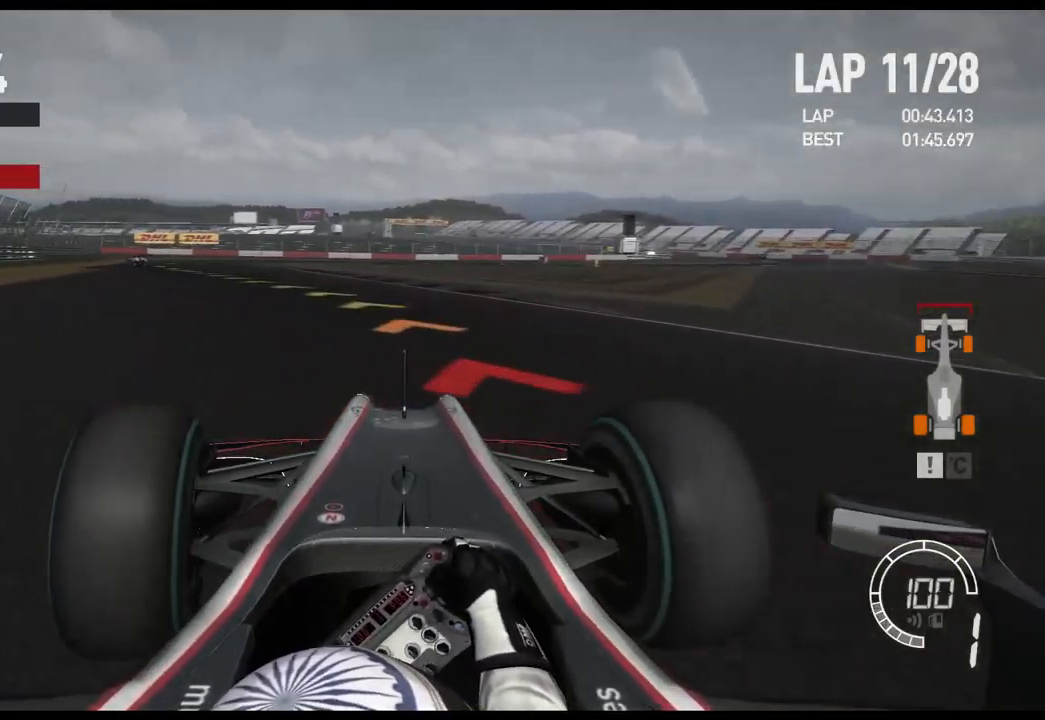
{"buttons": ["R2"], "left_stick": "left", "right_stick": "center", "events": []}
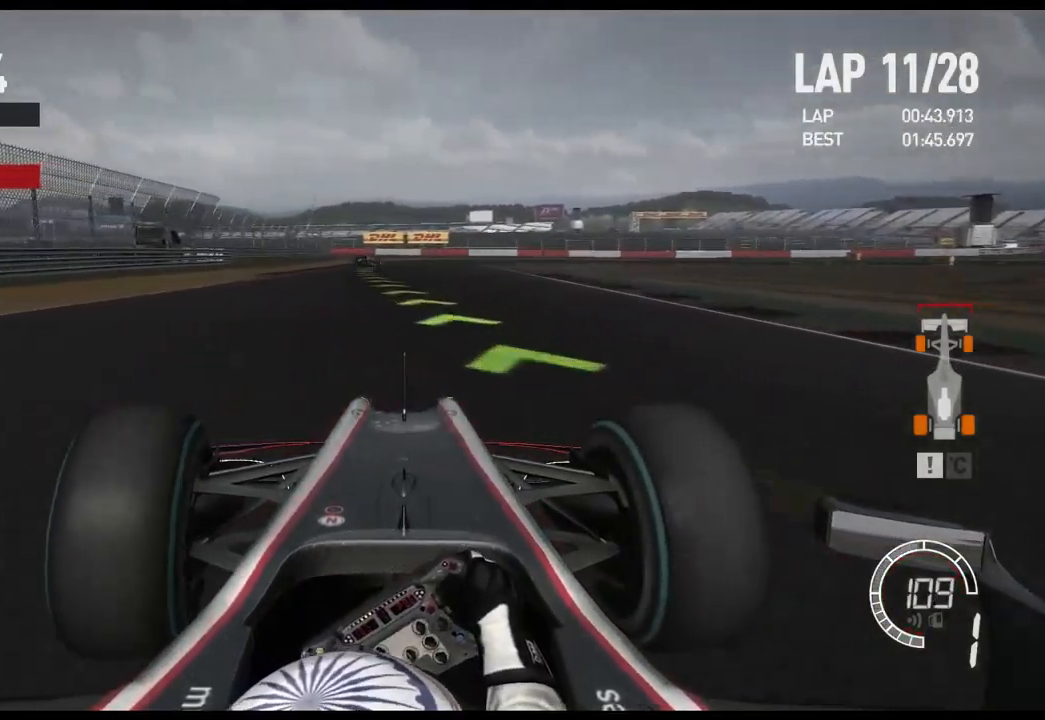
{"buttons": ["R2"], "left_stick": "center", "right_stick": "center", "events": [[34, "A", "down"], [134, "A", "up"], [284, "left_stick", "center"]]}
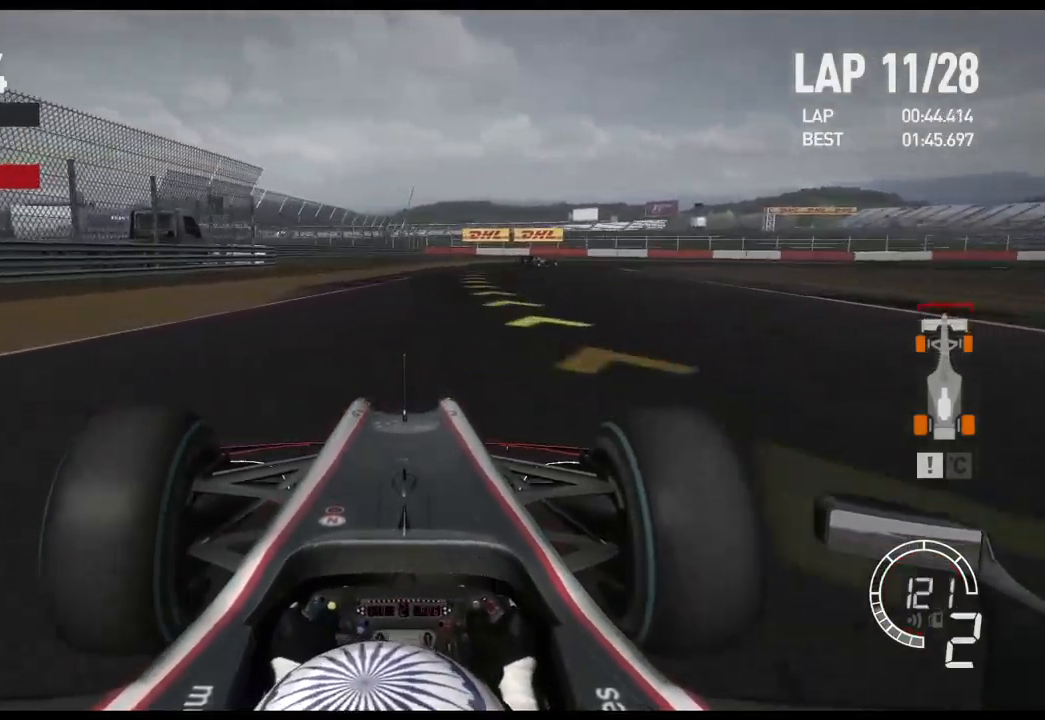
{"buttons": ["R2"], "left_stick": "right", "right_stick": "center", "events": [[300, "left_stick", "right"]]}
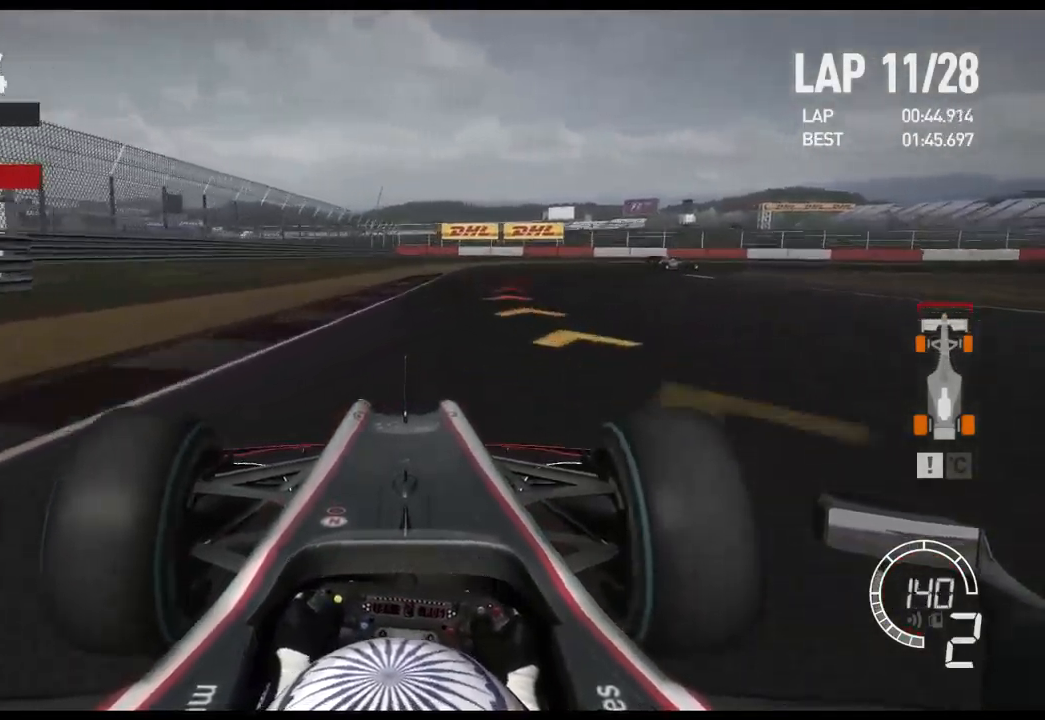
{"buttons": [], "left_stick": "right", "right_stick": "center", "events": [[117, "L2", "down"], [150, "R2", "up"], [500, "L2", "up"]]}
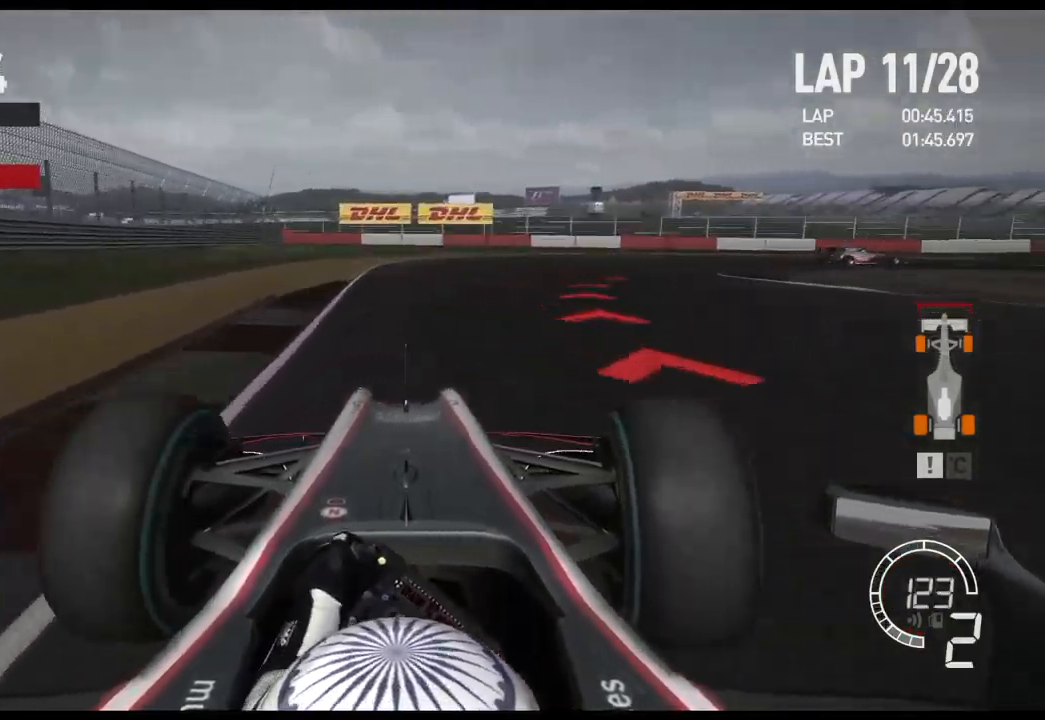
{"buttons": [], "left_stick": "right", "right_stick": "center", "events": [[267, "X", "down"], [434, "X", "up"]]}
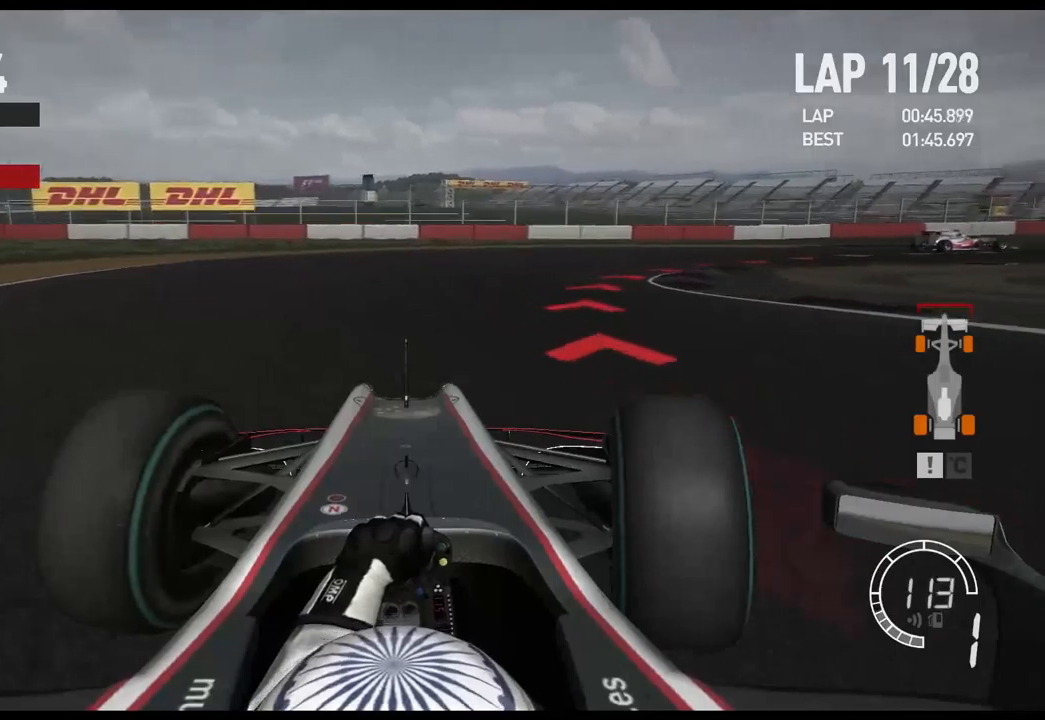
{"buttons": [], "left_stick": "right", "right_stick": "center", "events": []}
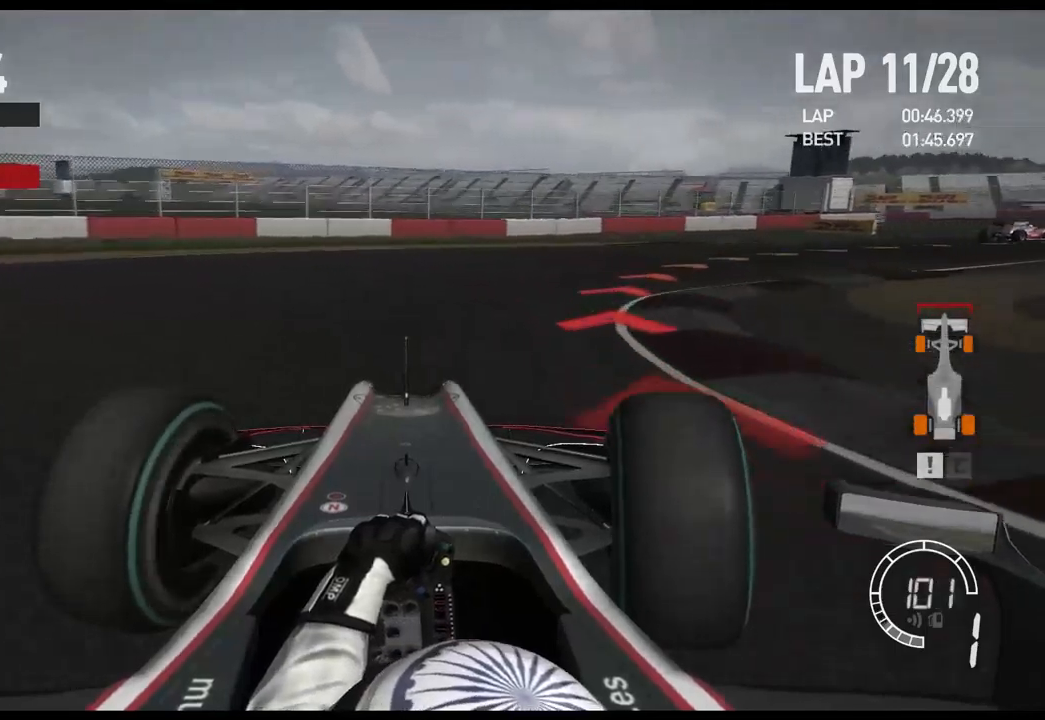
{"buttons": ["R2"], "left_stick": "right", "right_stick": "center"}
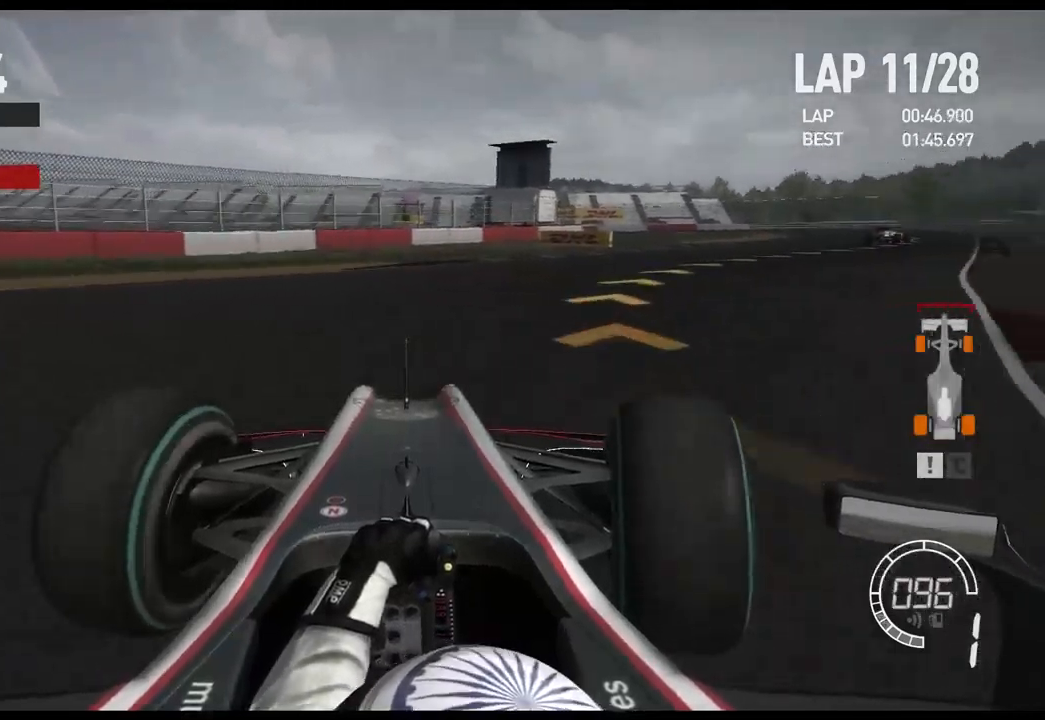
{"buttons": ["R2"], "left_stick": "right", "right_stick": "center", "events": []}
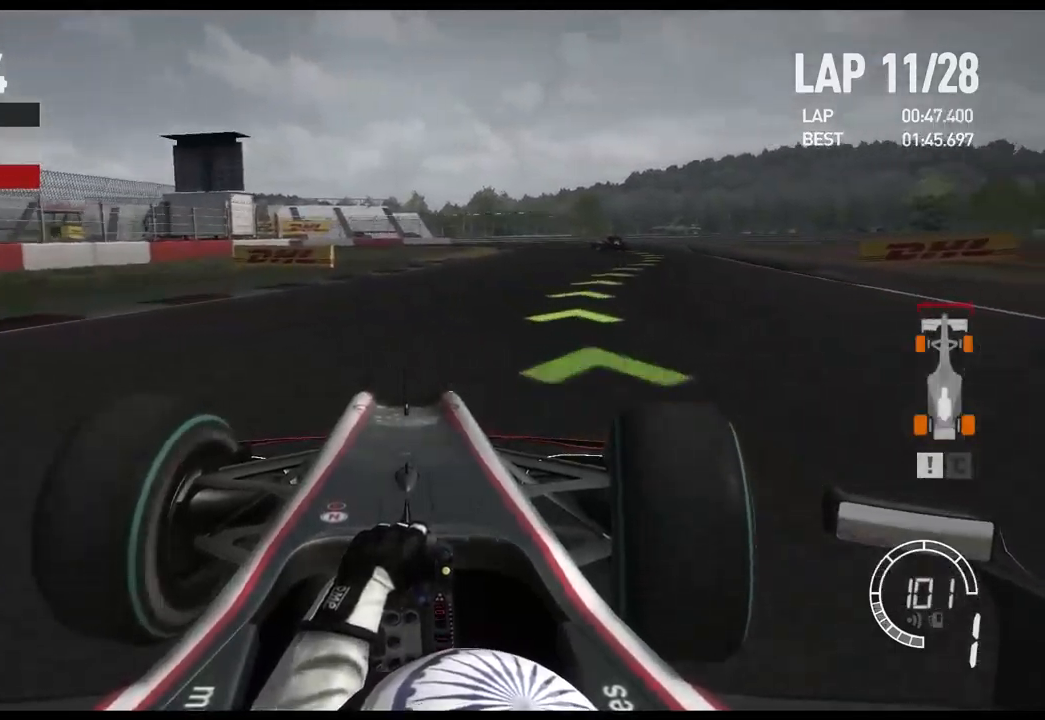
{"buttons": ["R2"], "left_stick": "right", "right_stick": "center", "events": []}
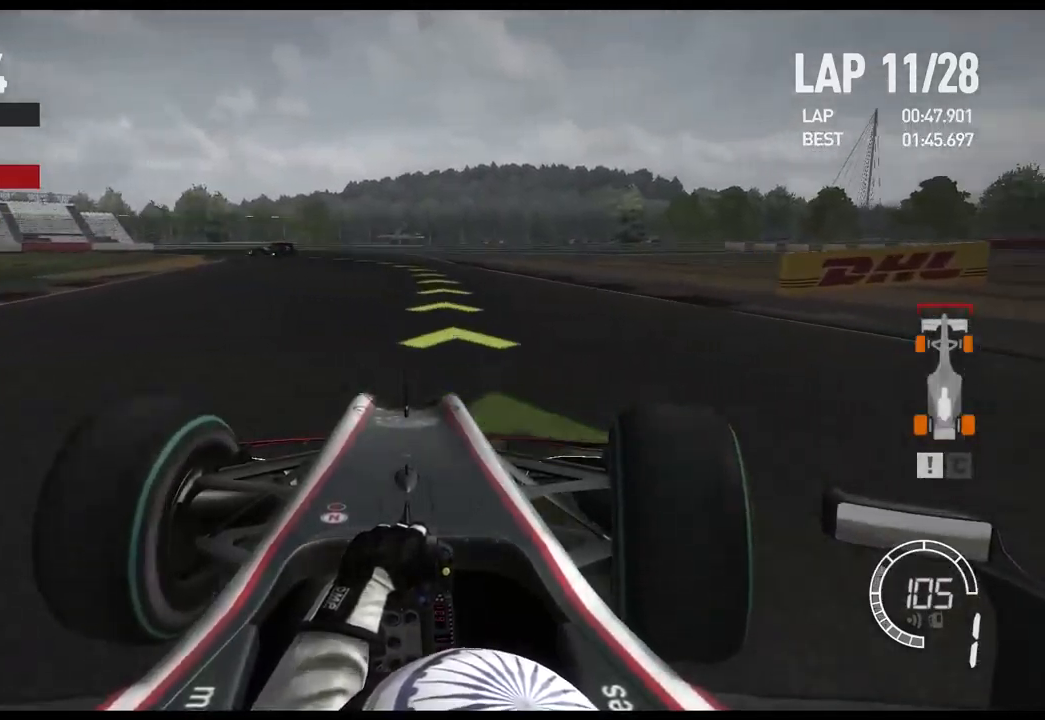
{"buttons": ["R2"], "left_stick": "left", "right_stick": "center", "events": [[217, "left_stick", "center"], [267, "left_stick", "left"]]}
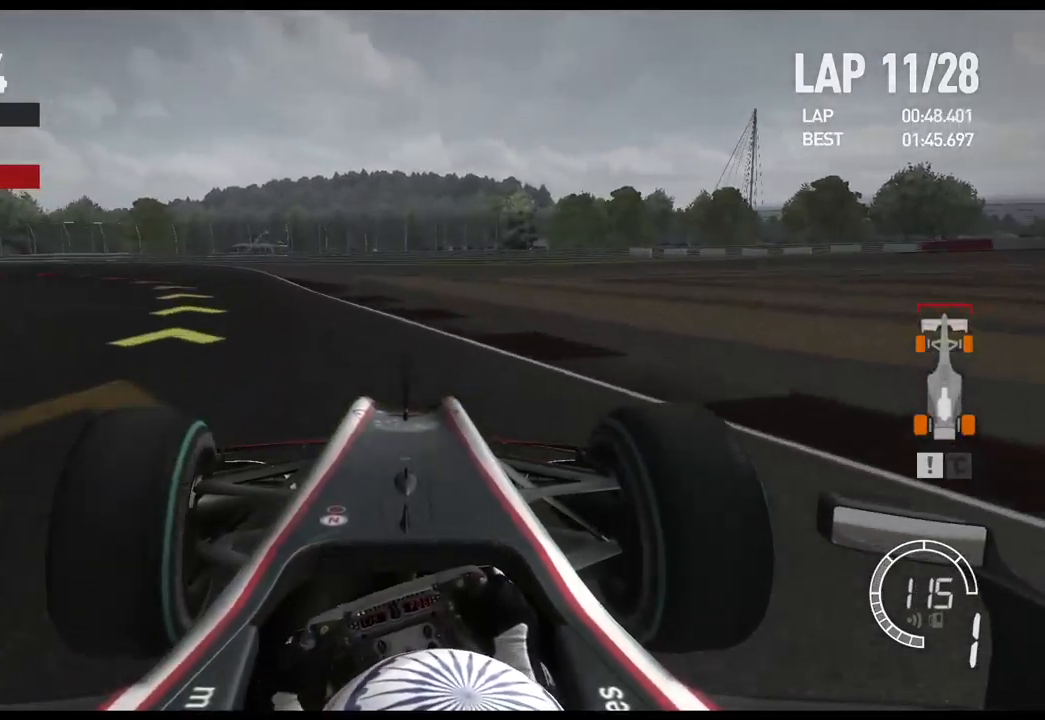
{"buttons": [], "left_stick": "left", "right_stick": "center", "events": [[267, "R2", "up"]]}
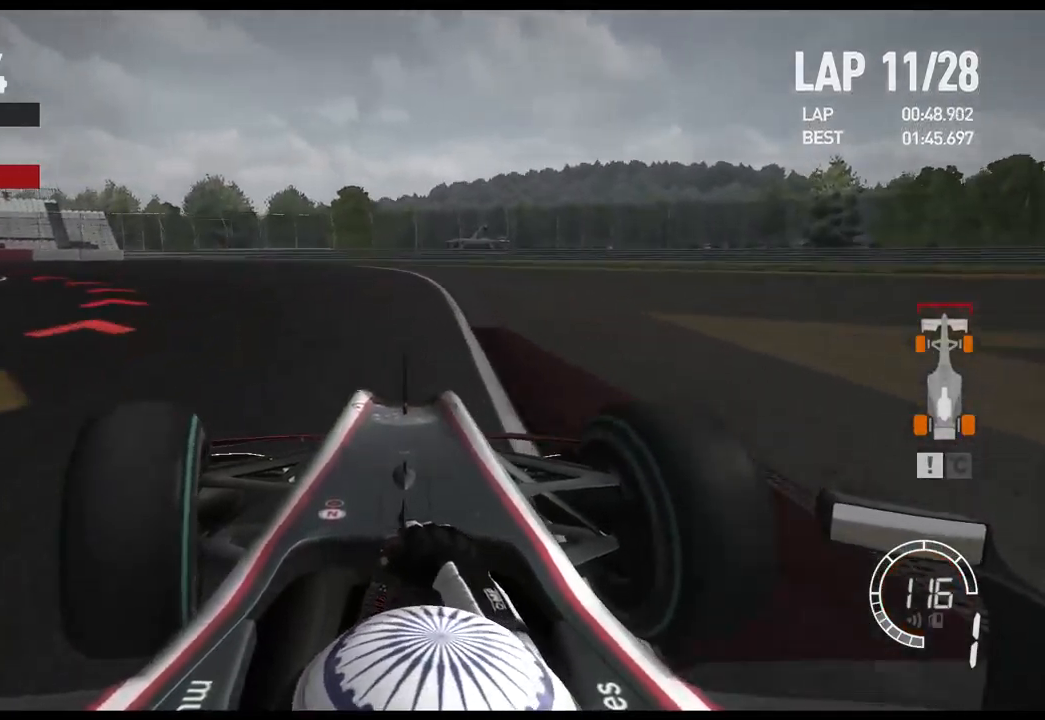
{"buttons": [], "left_stick": "left", "right_stick": "center", "events": []}
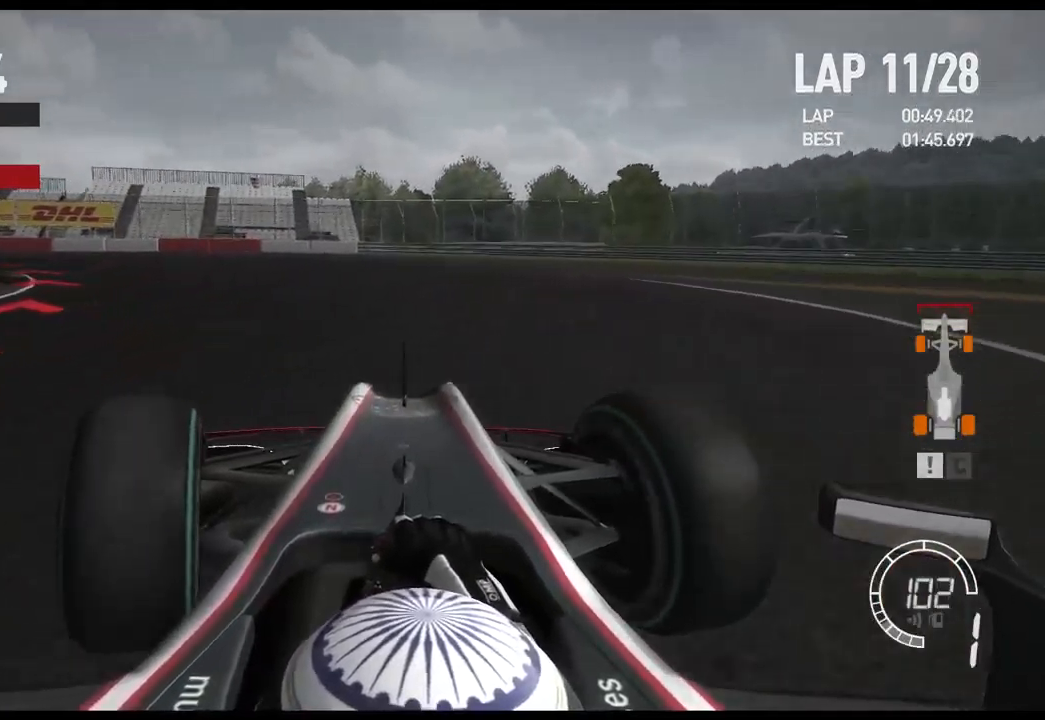
{"buttons": [], "left_stick": "left", "right_stick": "center", "events": []}
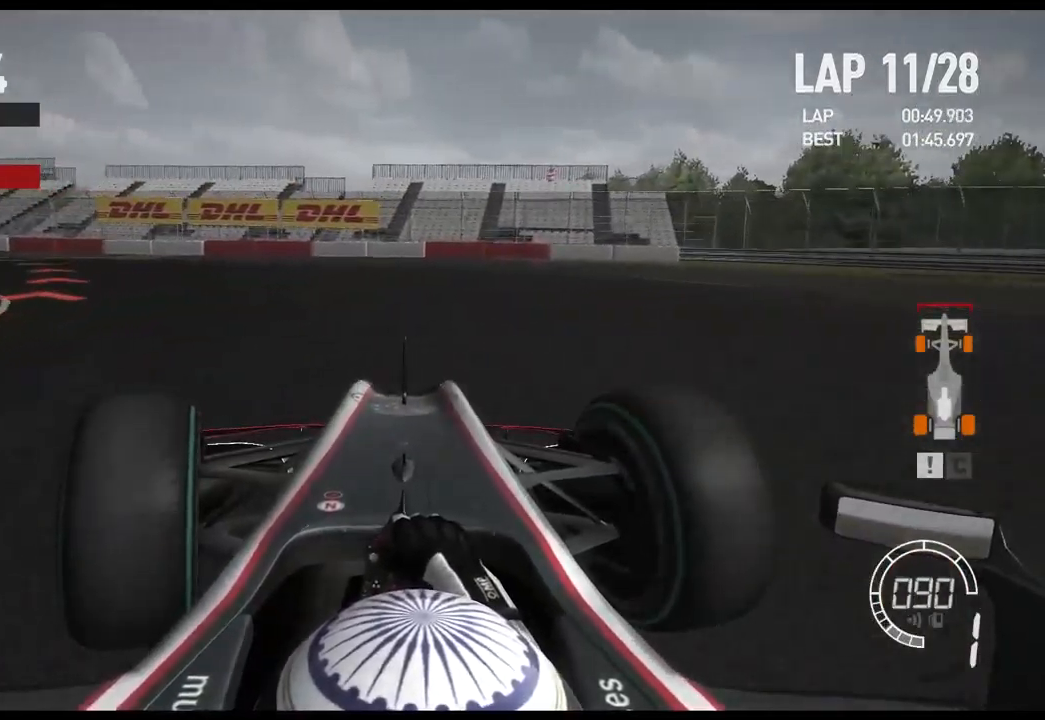
{"buttons": ["R2"], "left_stick": "left", "right_stick": "center", "events": [[50, "R2", "down"]]}
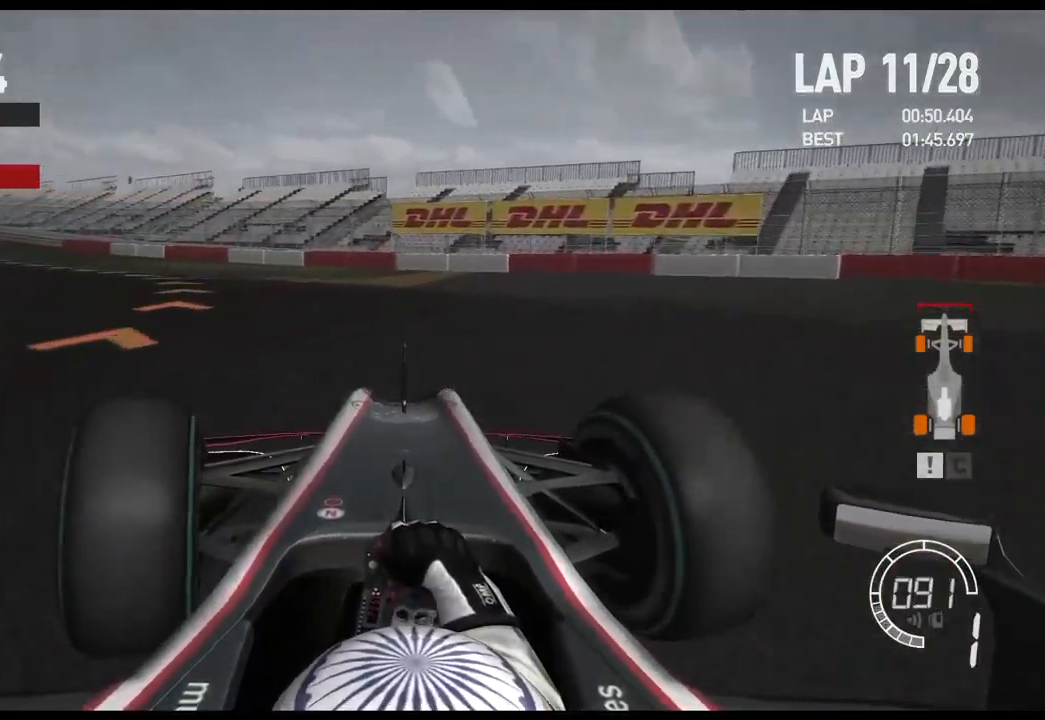
{"buttons": ["R2"], "left_stick": "left", "right_stick": "center", "events": []}
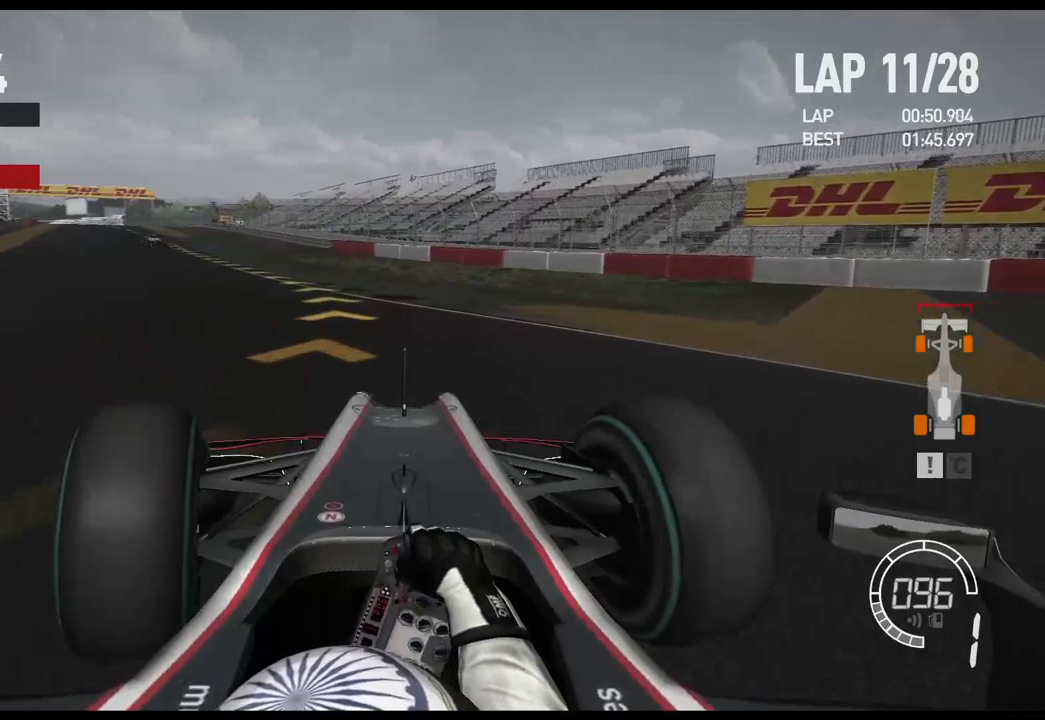
{"buttons": ["R2"], "left_stick": "left", "right_stick": "center", "events": []}
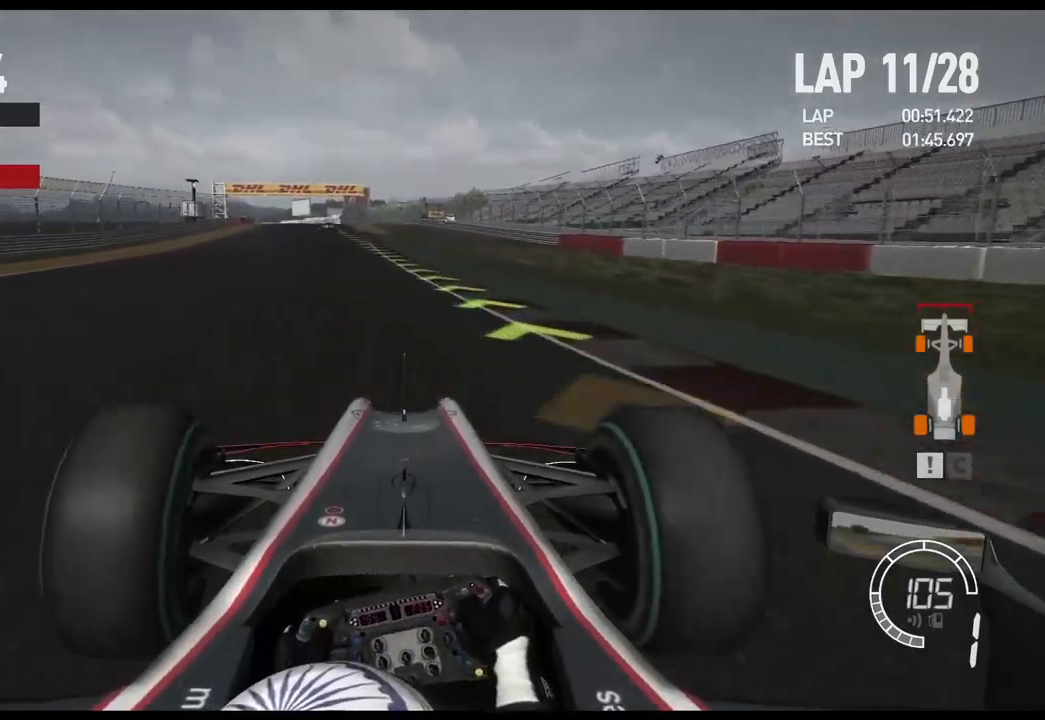
{"buttons": ["R2"], "left_stick": "center", "right_stick": "center", "events": [[317, "left_stick", "center"]]}
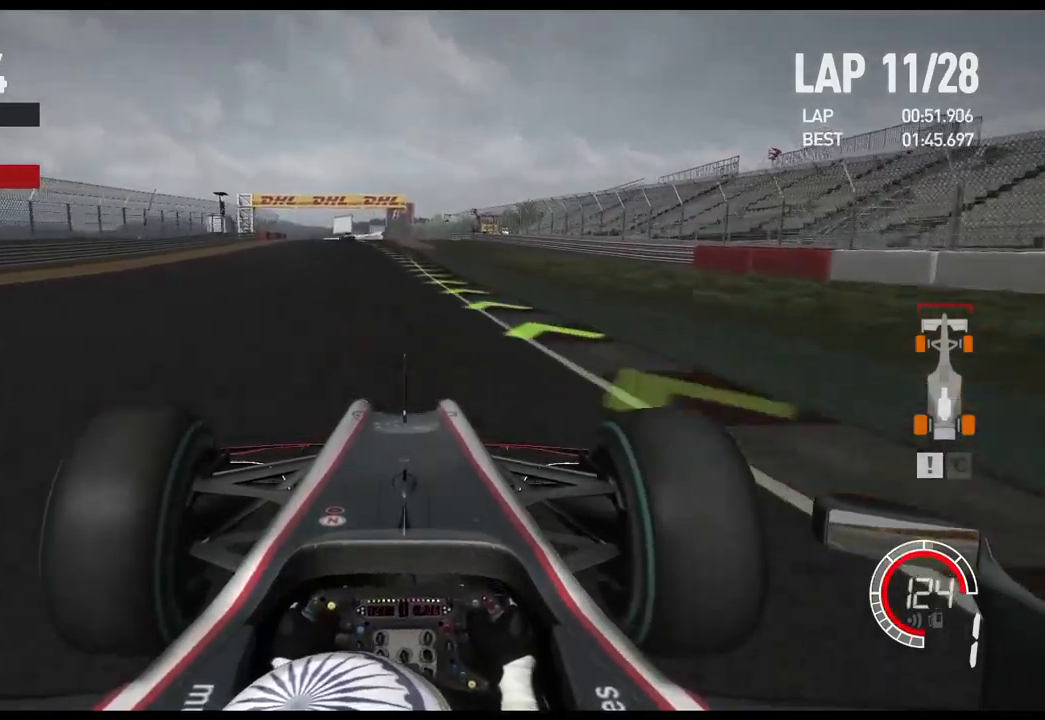
{"buttons": ["R2"], "left_stick": "center", "right_stick": "center", "events": [[33, "A", "down"], [150, "A", "up"]]}
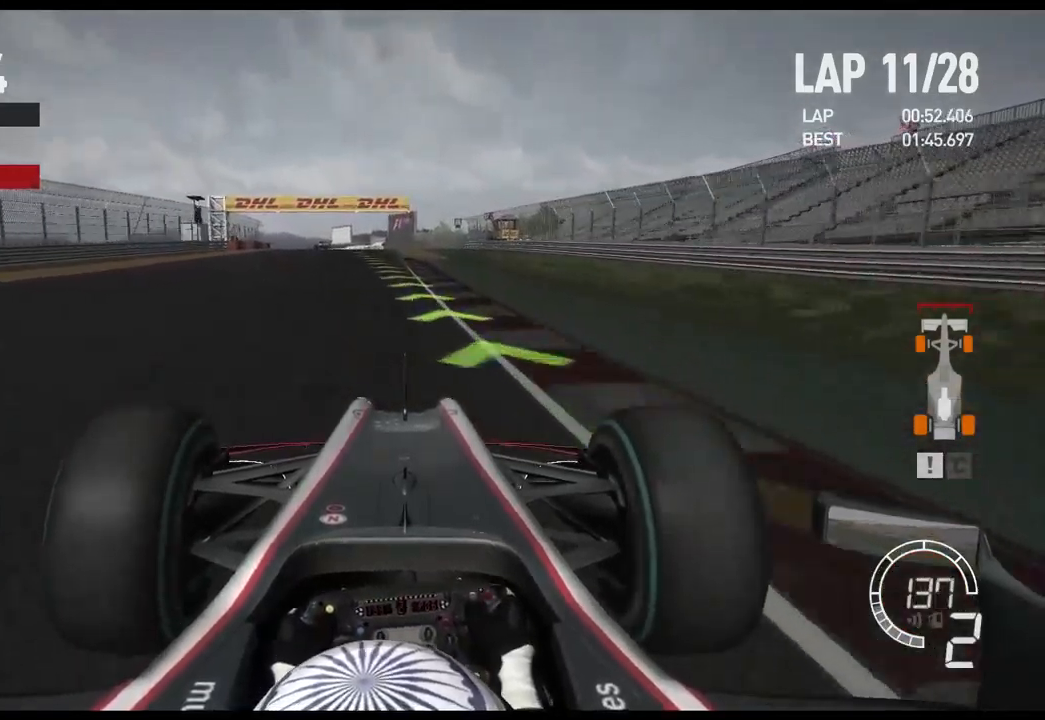
{"buttons": ["R2"], "left_stick": "center", "right_stick": "center", "events": []}
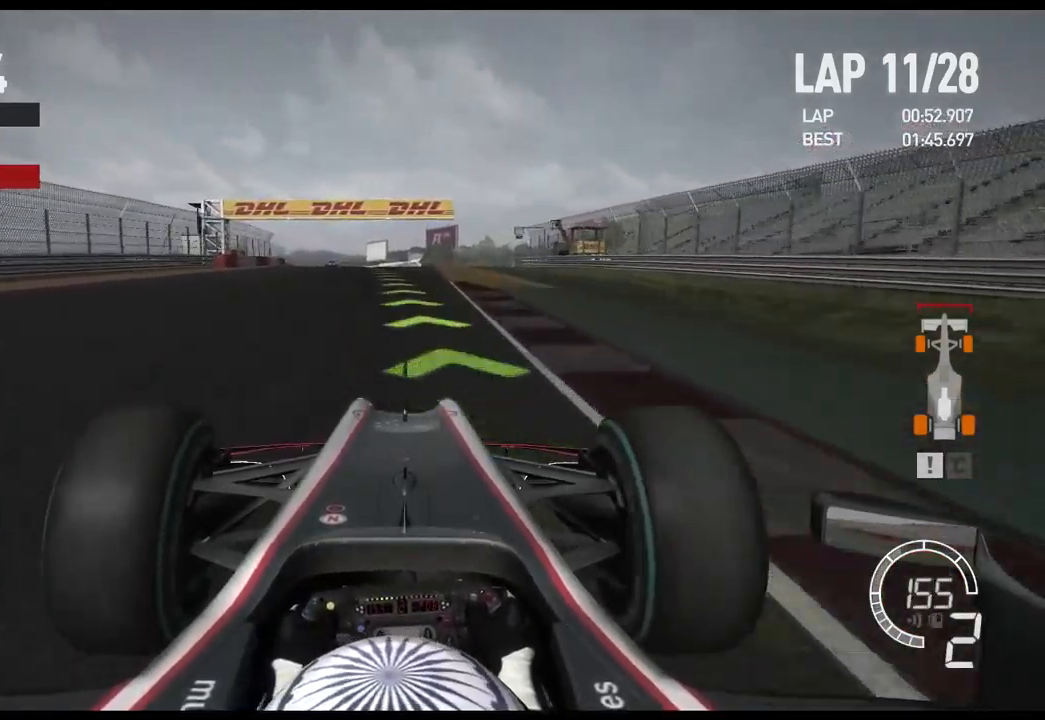
{"buttons": ["R2"], "left_stick": "center", "right_stick": "center", "events": [[200, "A", "down"], [317, "A", "up"]]}
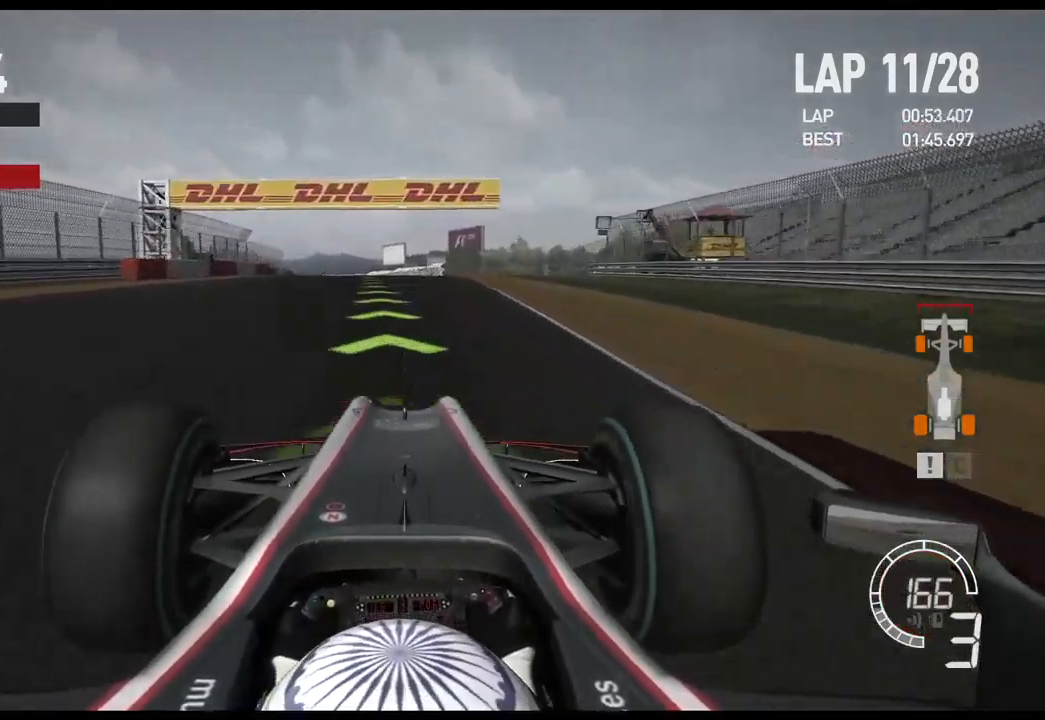
{"buttons": ["R2"], "left_stick": "center", "right_stick": "center", "events": []}
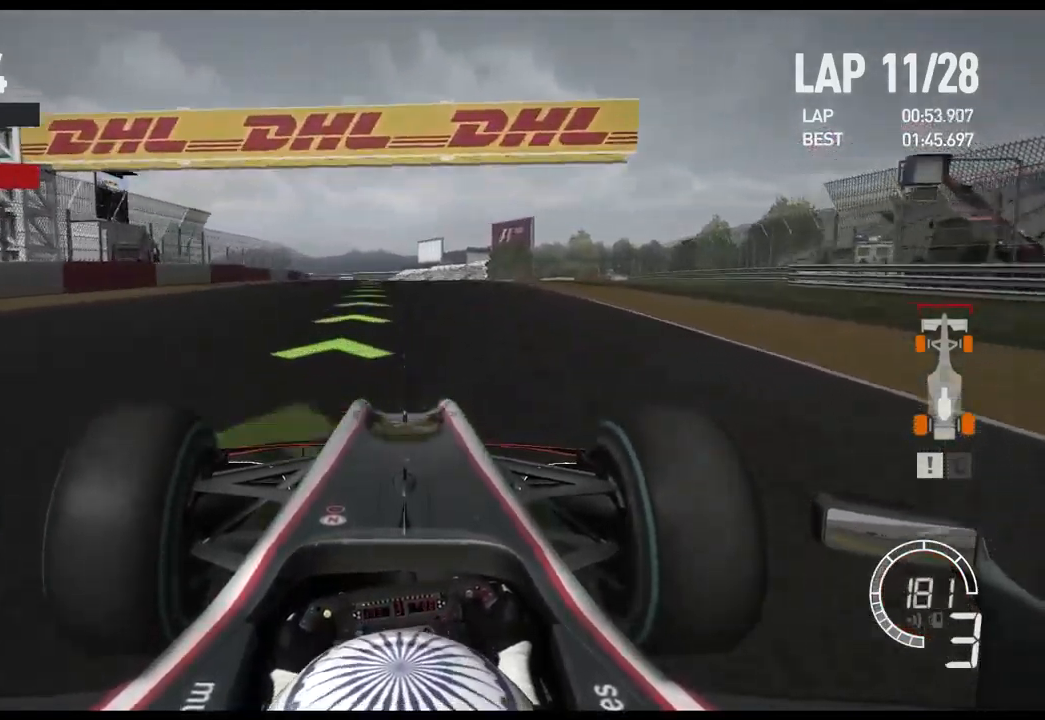
{"buttons": ["R2"], "left_stick": "center", "right_stick": "center", "events": [[333, "A", "down"], [483, "A", "up"]]}
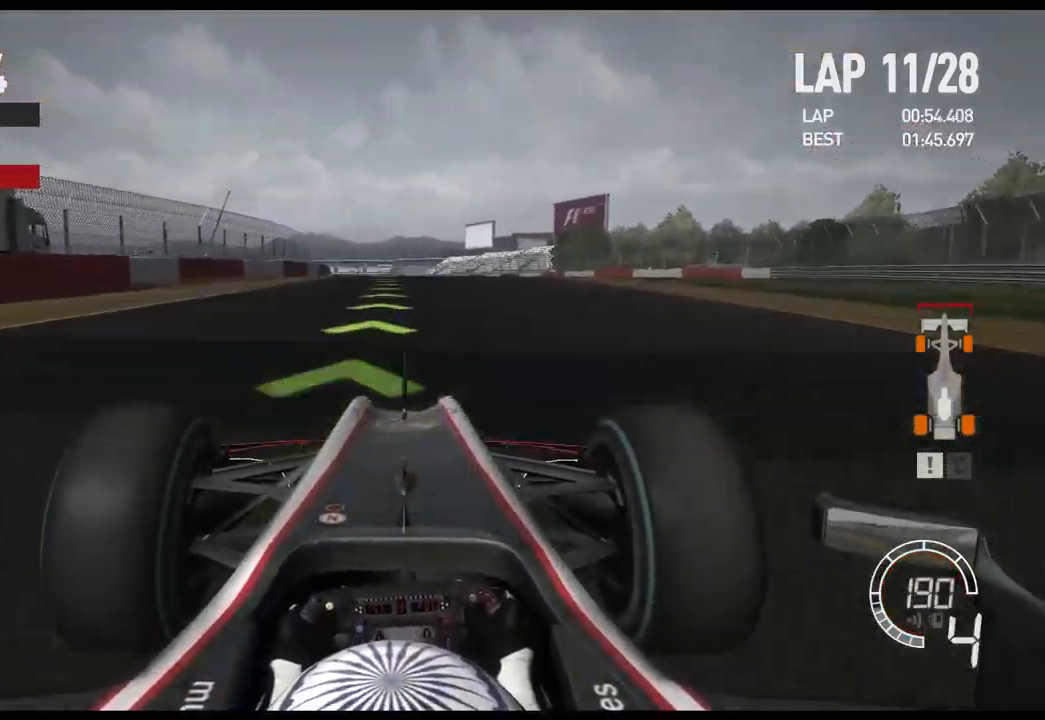
{"buttons": ["R2"], "left_stick": "left", "right_stick": "center", "events": [[417, "left_stick", "left"]]}
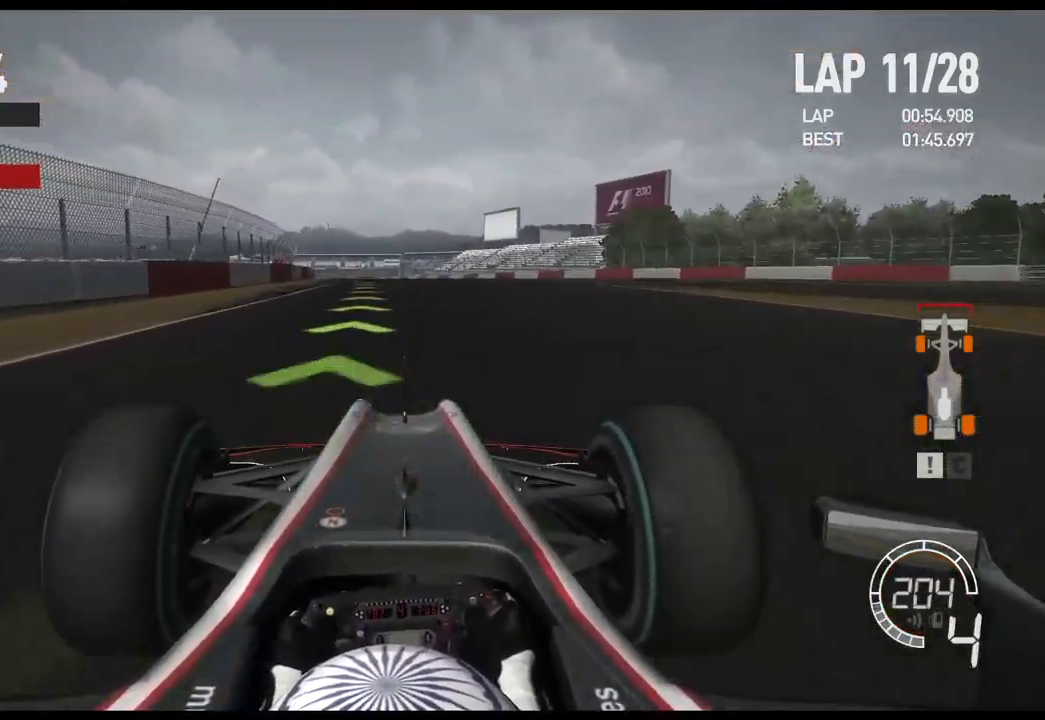
{"buttons": ["R2"], "left_stick": "left", "right_stick": "center", "events": []}
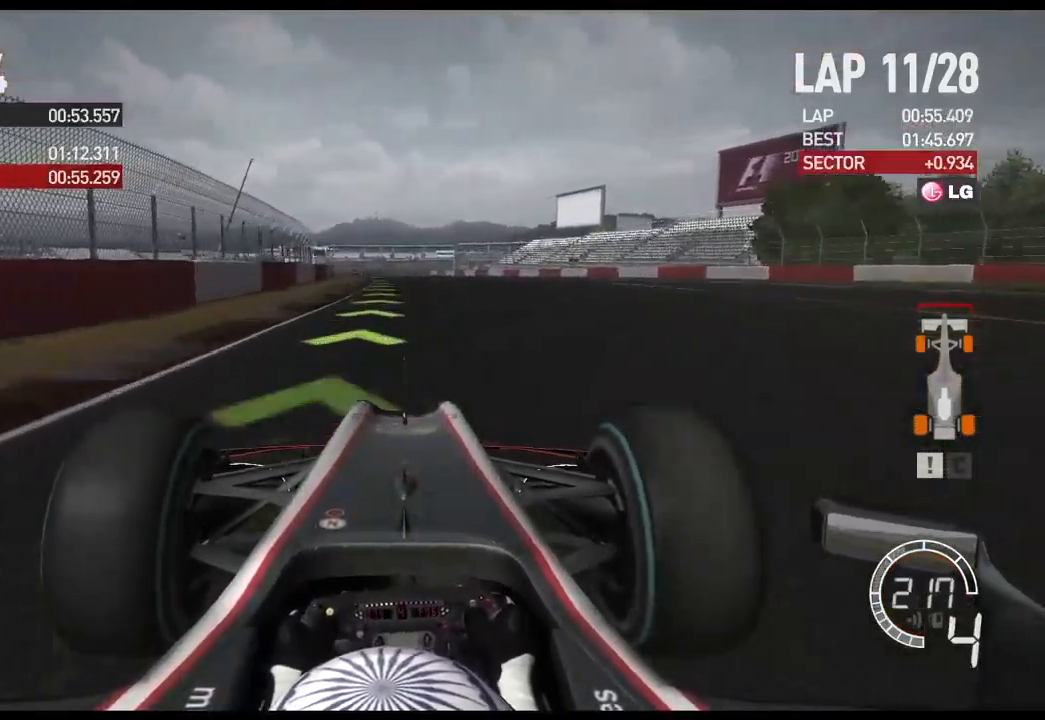
{"buttons": ["R2"], "left_stick": "left", "right_stick": "center", "events": [[250, "A", "down"], [367, "A", "up"]]}
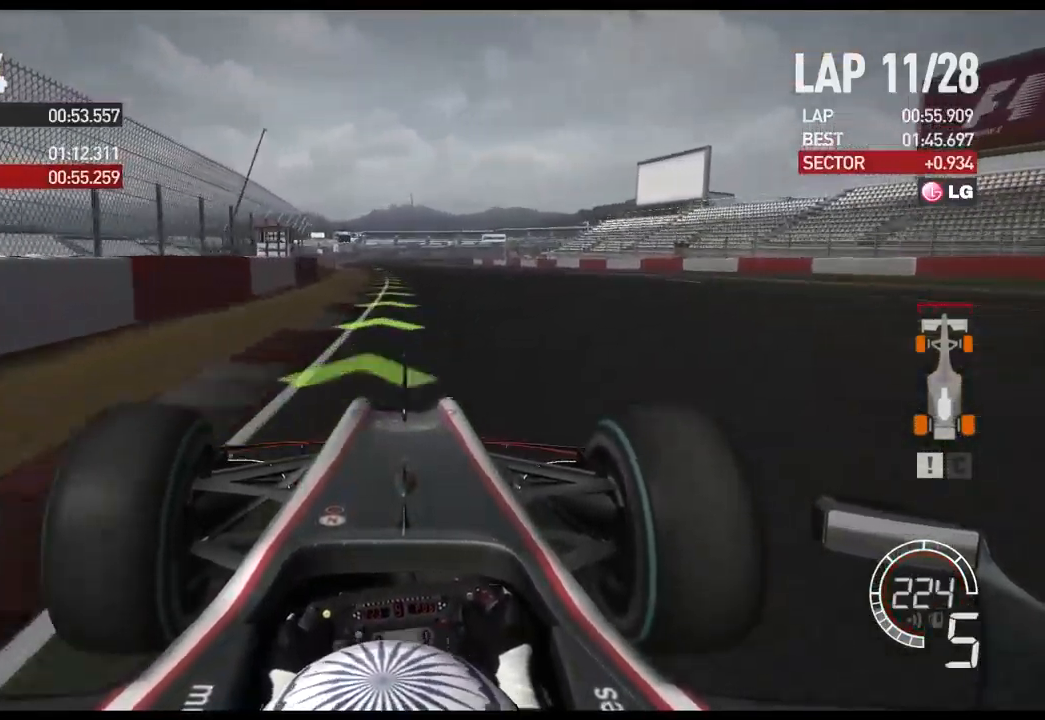
{"buttons": ["R2"], "left_stick": "center", "right_stick": "center", "events": [[317, "left_stick", "center"]]}
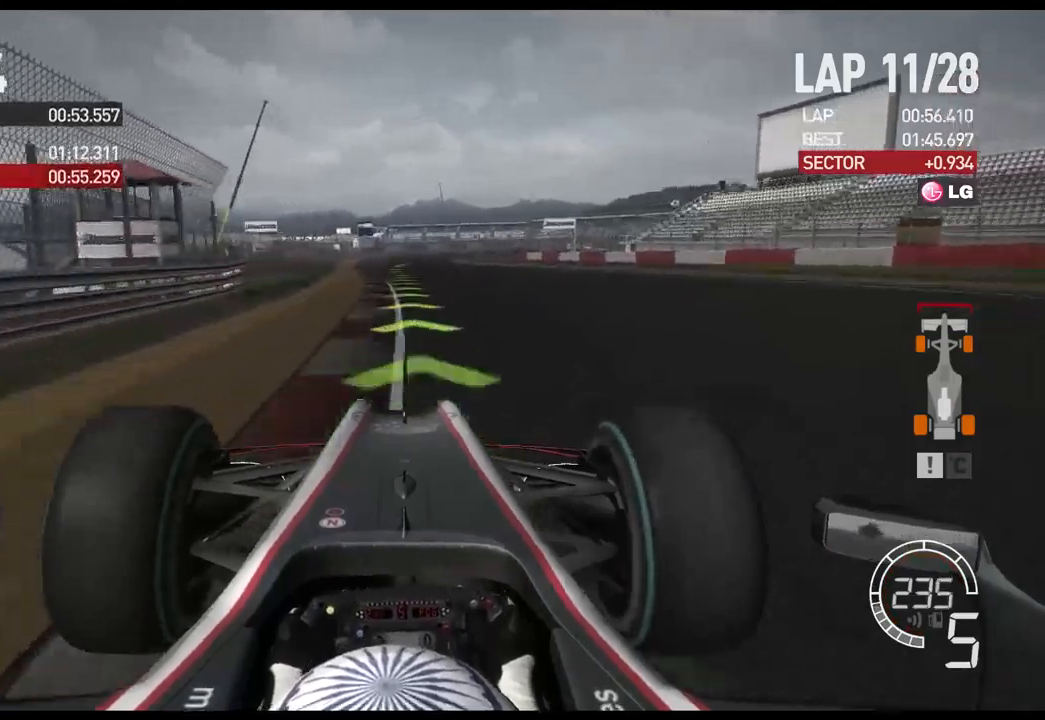
{"buttons": ["R2"], "left_stick": "left", "right_stick": "center", "events": [[184, "left_stick", "left"]]}
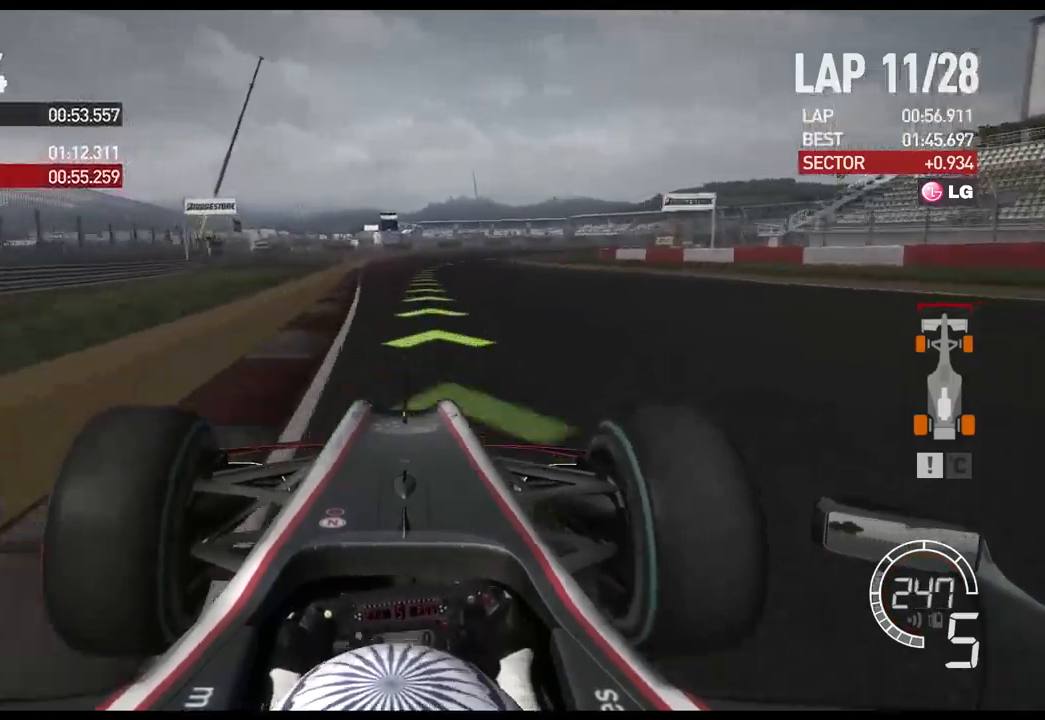
{"buttons": [], "left_stick": "right", "right_stick": "center", "events": [[117, "left_stick", "center"], [167, "R2", "up"], [317, "left_stick", "right"]]}